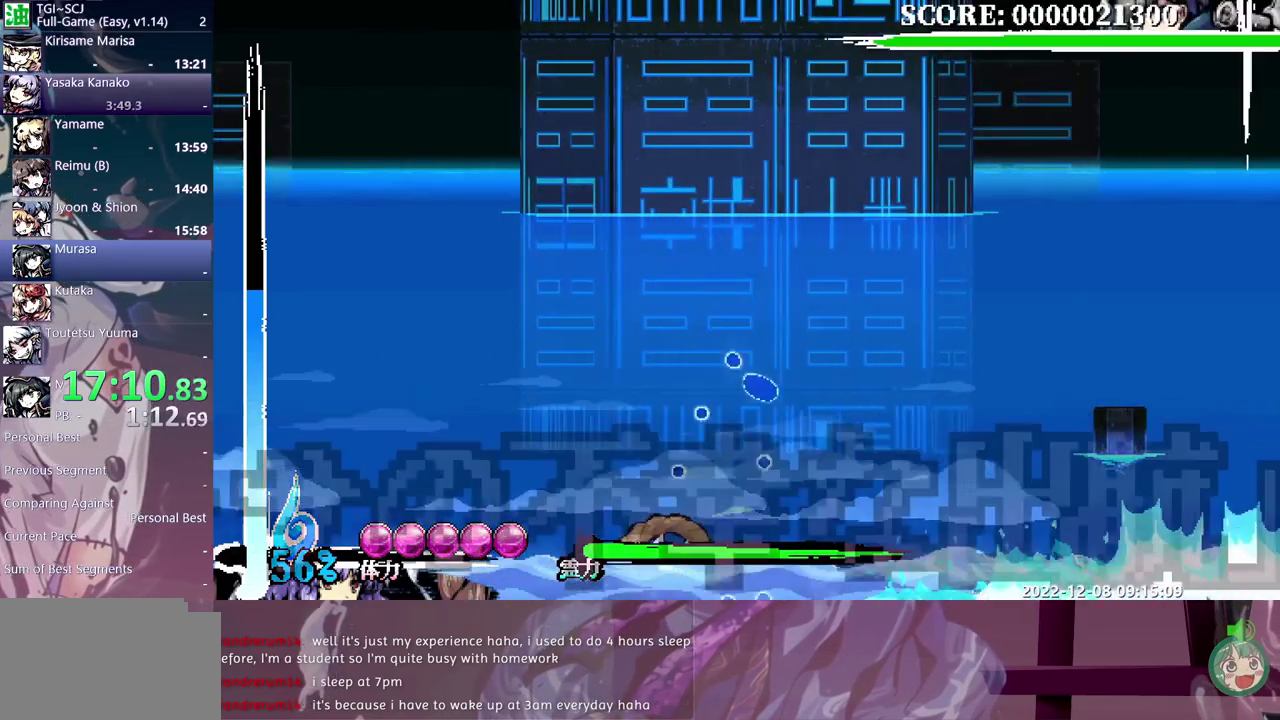
Gameplay with a controller (Xbox layout); each line is a JSON object with the inputs held at the frame after it. "events" lists button and stick changes between this image and that frame as [ms after this image, input, new state], when the widget could be followed in between. Not read: B DPAD_DOWN DPAD_LEFT DPAD_UP L1 L2 L3 R1 R2 R3 Y.
{"buttons": ["DPAD_RIGHT"], "events": [[417, "DPAD_RIGHT", "down"]]}
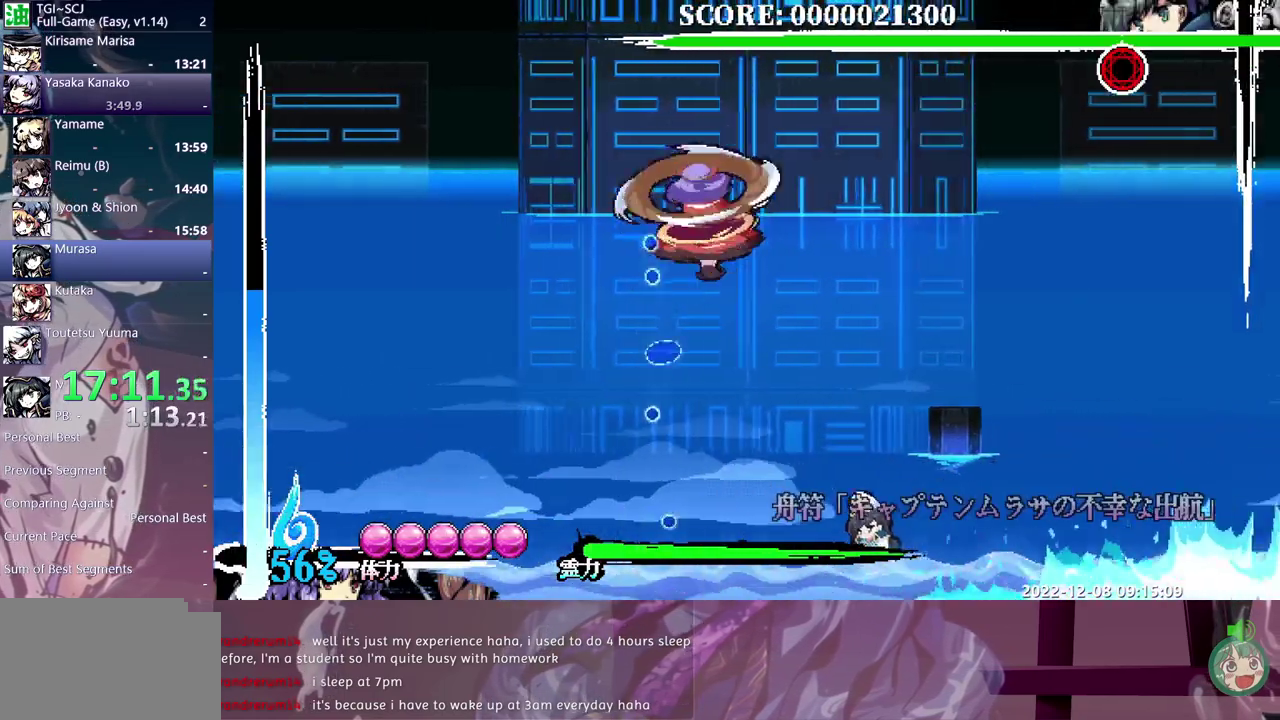
{"buttons": [], "events": [[267, "DPAD_RIGHT", "up"]]}
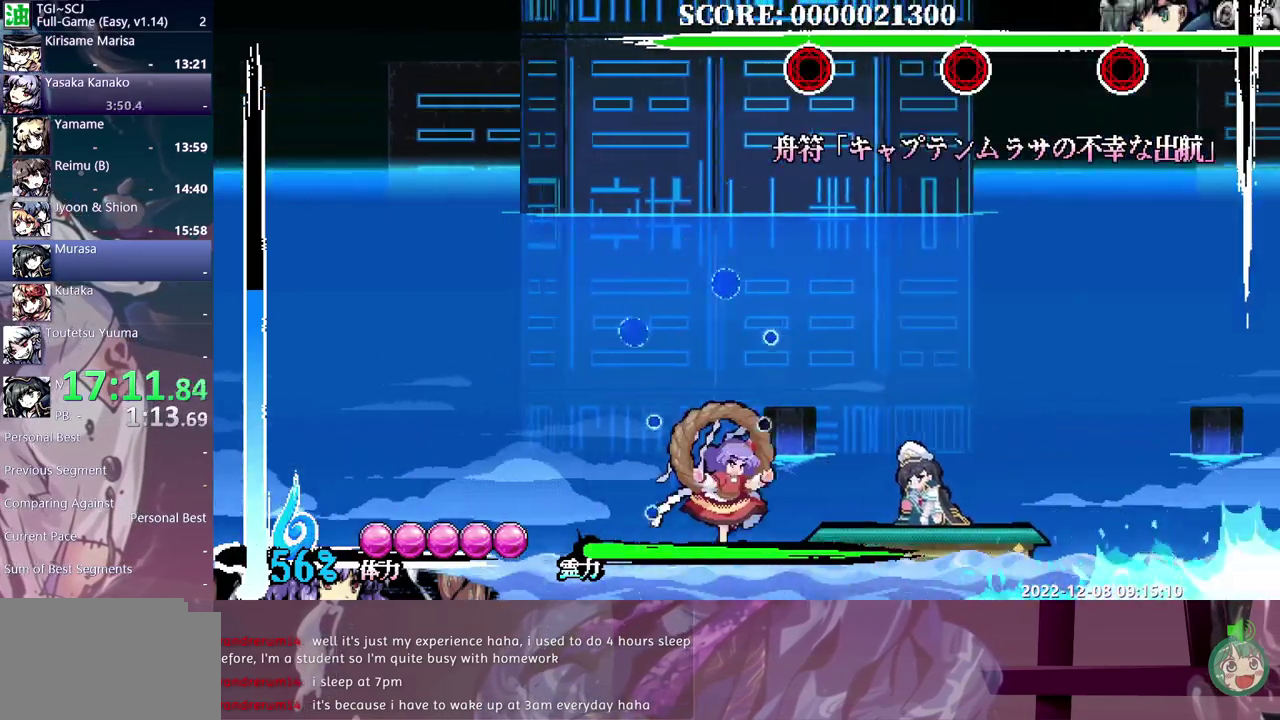
{"buttons": ["DPAD_RIGHT"], "events": [[183, "DPAD_RIGHT", "down"]]}
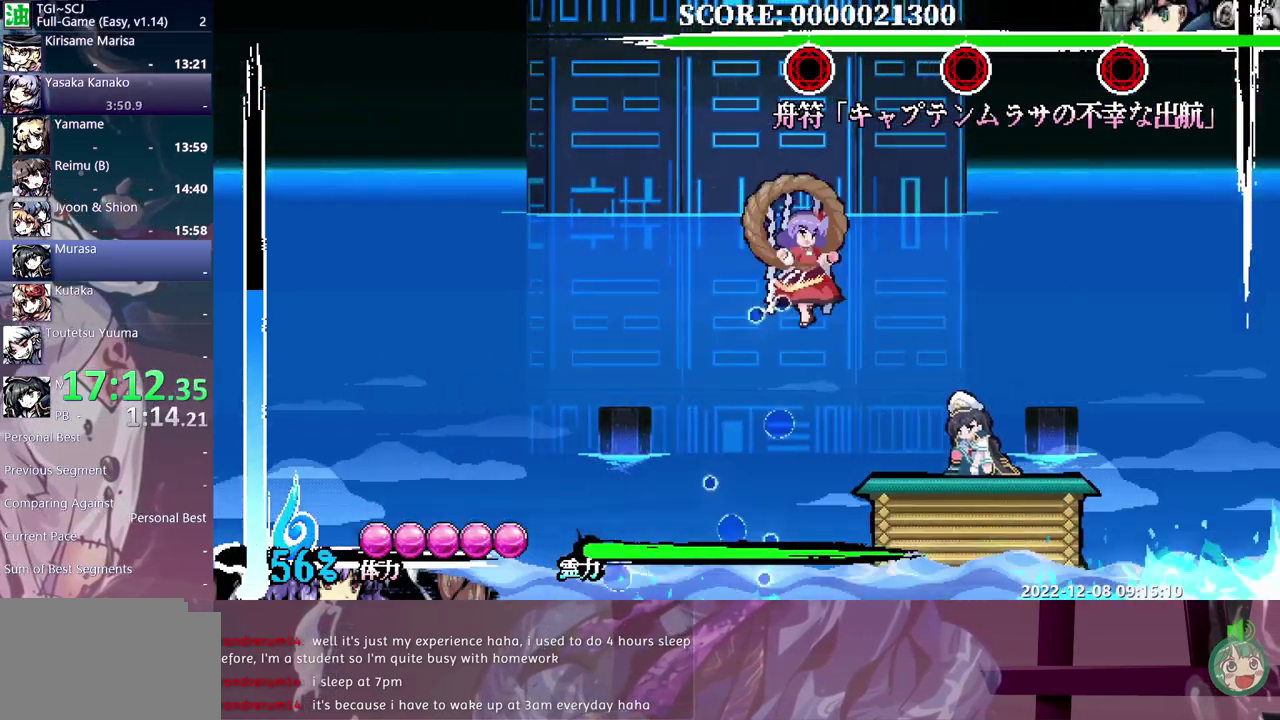
{"buttons": [], "events": [[450, "DPAD_RIGHT", "up"]]}
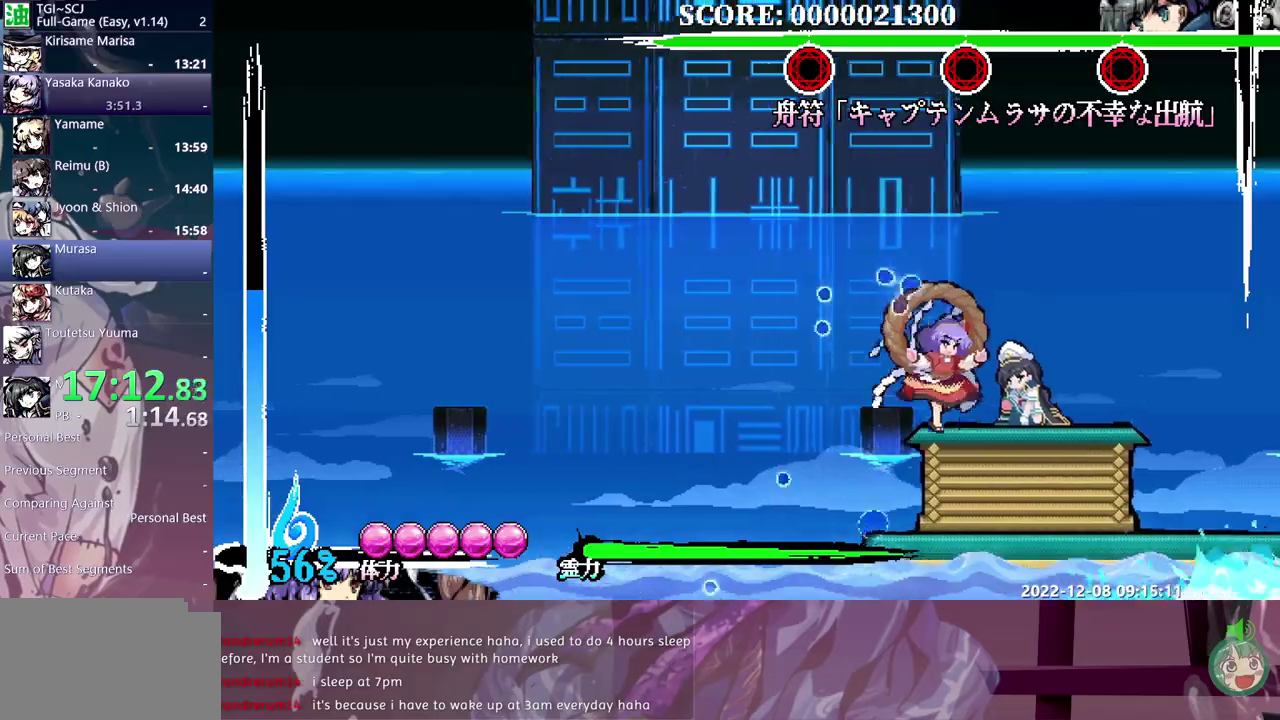
{"buttons": ["DPAD_RIGHT"], "events": [[250, "DPAD_RIGHT", "down"]]}